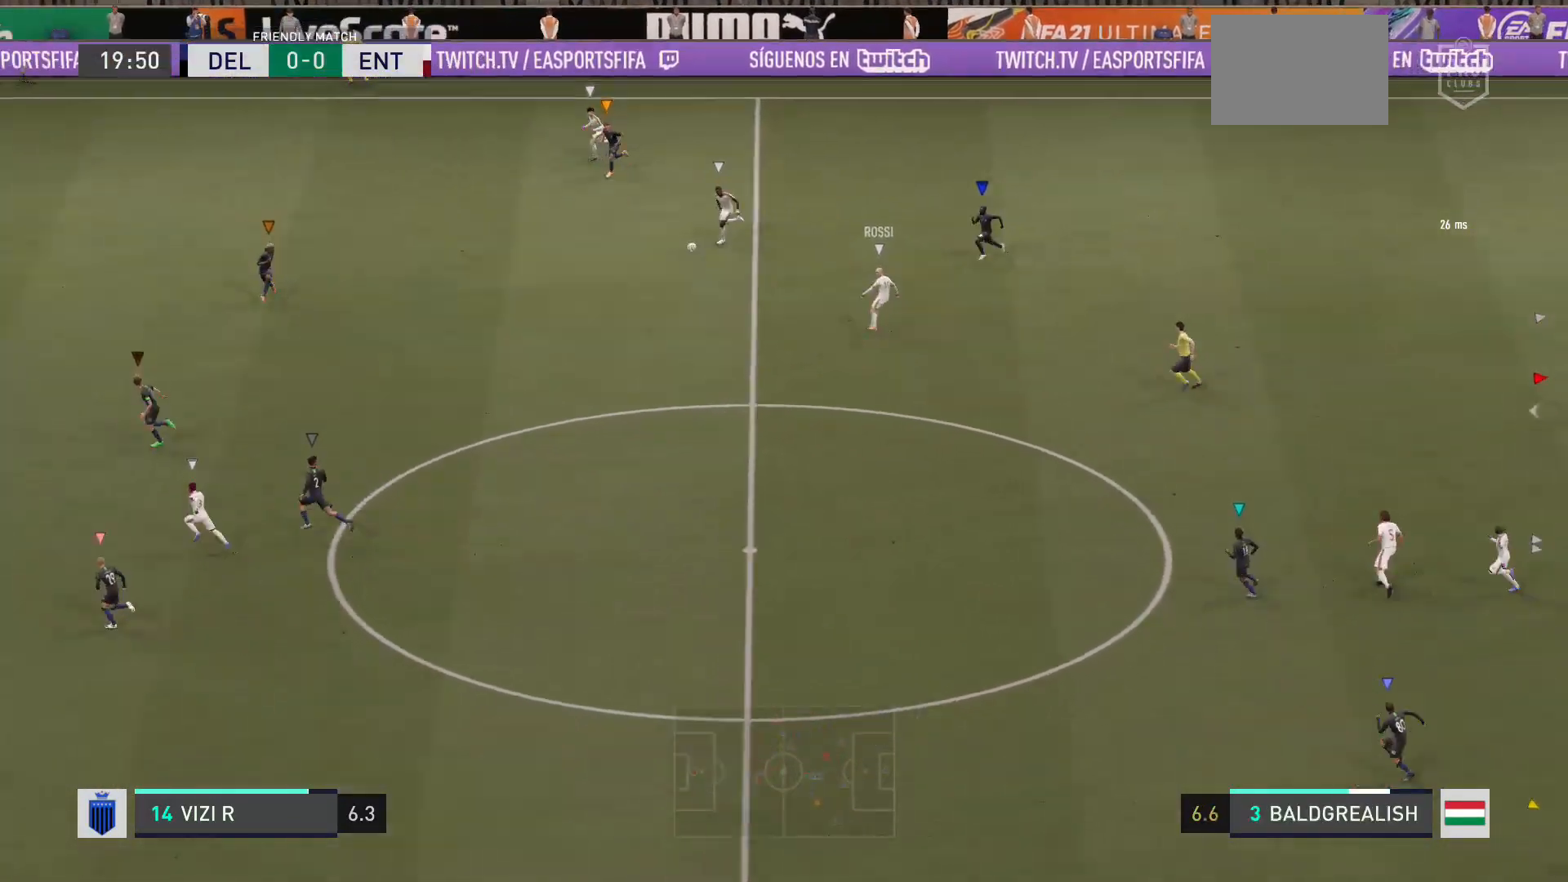
Gameplay with a controller (Xbox layout); each line is a JSON object with the inputs held at the frame after it. "events" lists button and stick changes between this image and that frame as [ms after this image, input, new state], when the widget could be followed in between. Not read: L3 R3.
{"buttons": [], "left_stick": "left", "right_stick": "center", "events": []}
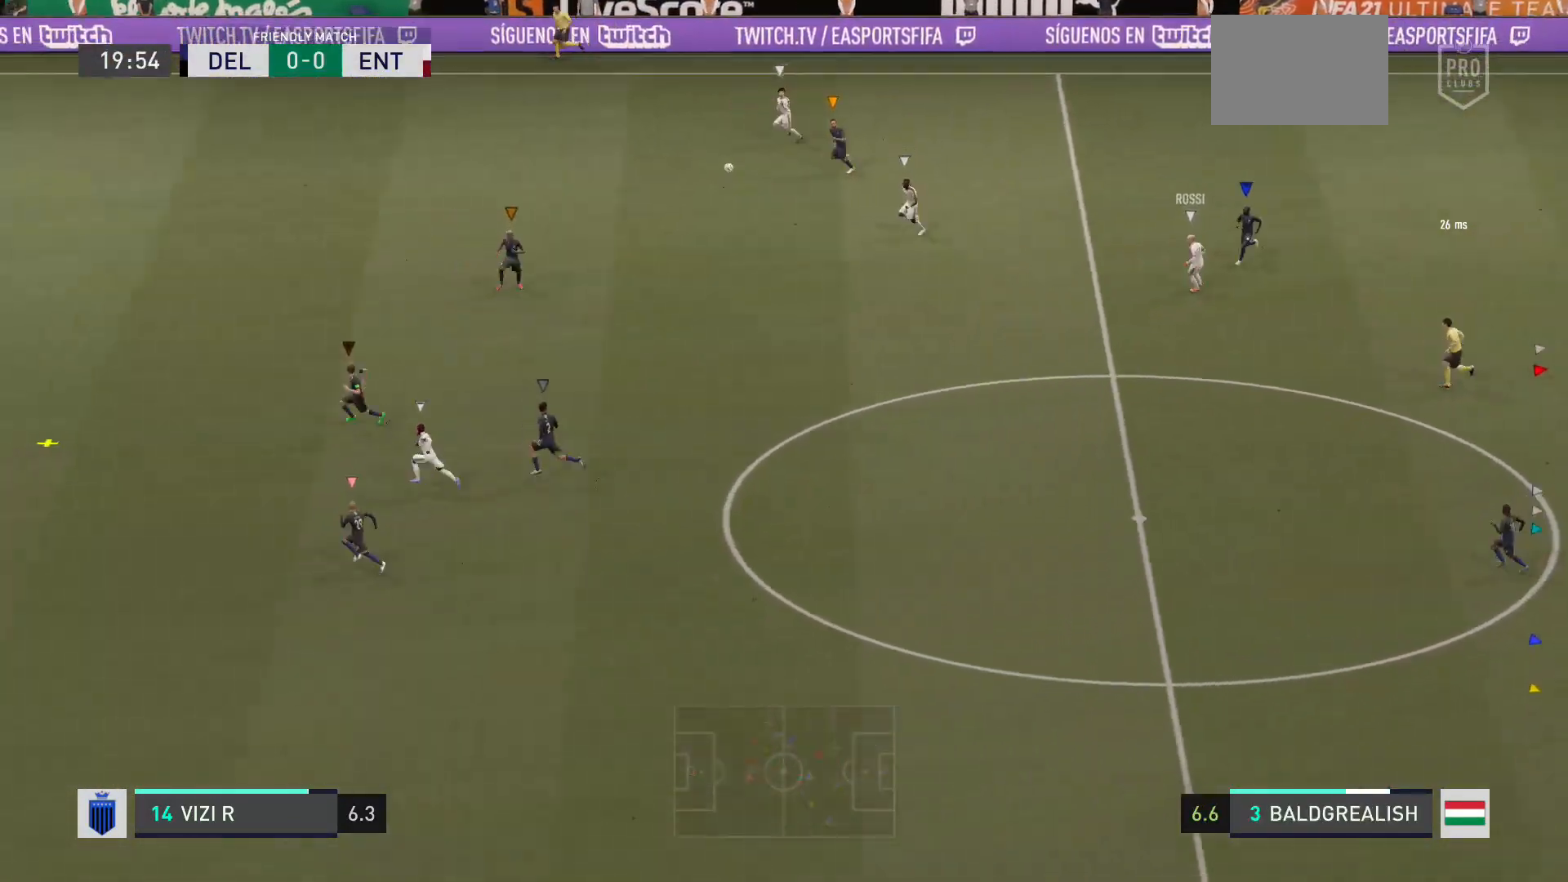
{"buttons": [], "left_stick": "left", "right_stick": "center", "events": []}
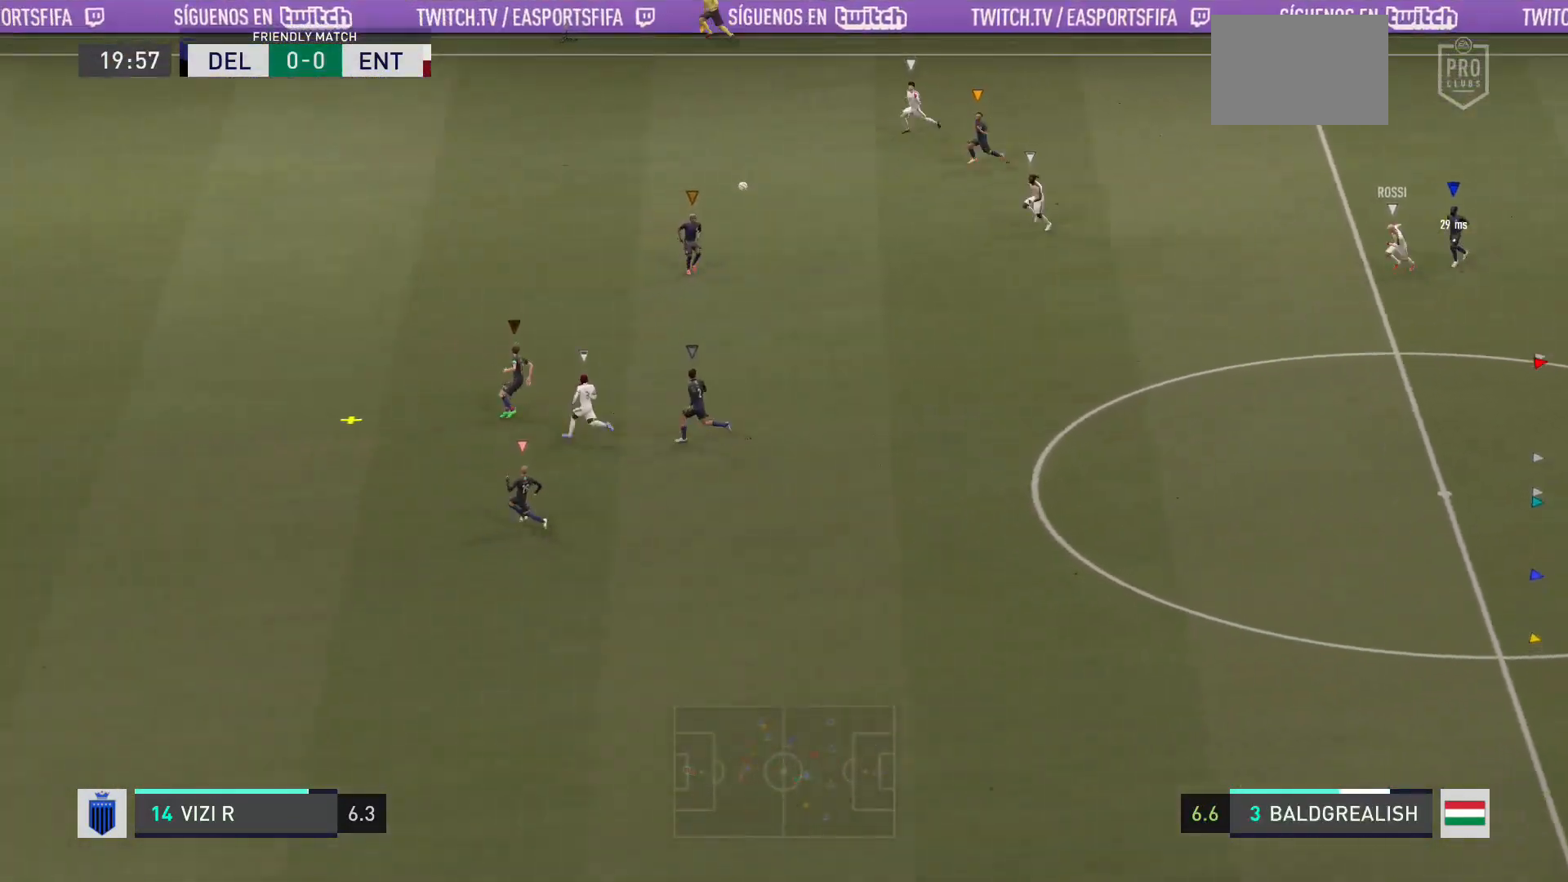
{"buttons": [], "left_stick": "up-left", "right_stick": "center", "events": [[134, "left_stick", "up-left"]]}
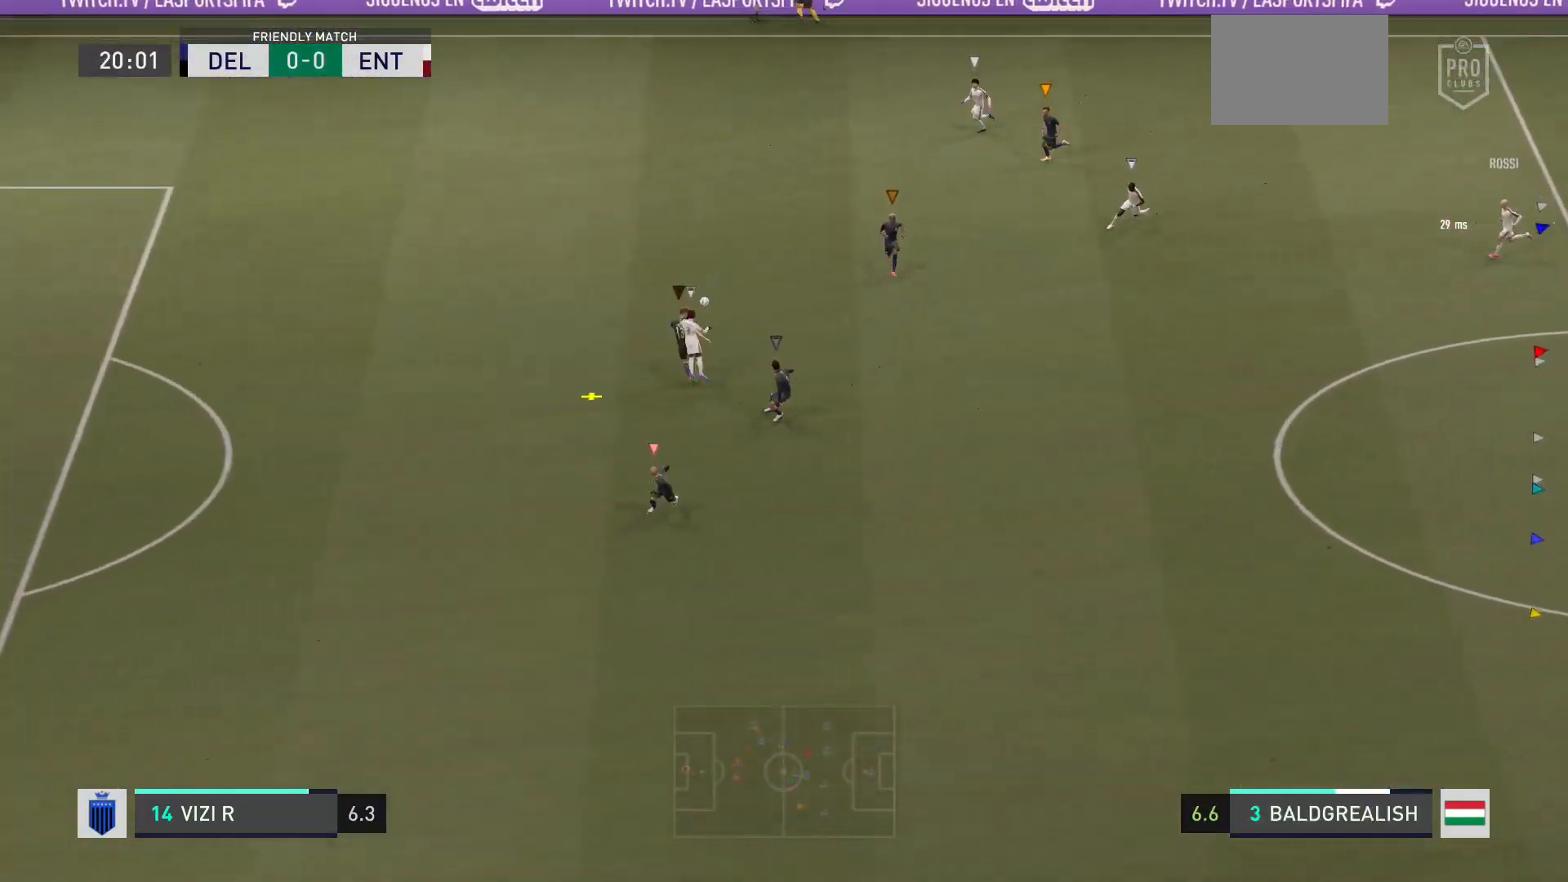
{"buttons": [], "left_stick": "center", "right_stick": "center", "events": [[434, "left_stick", "center"]]}
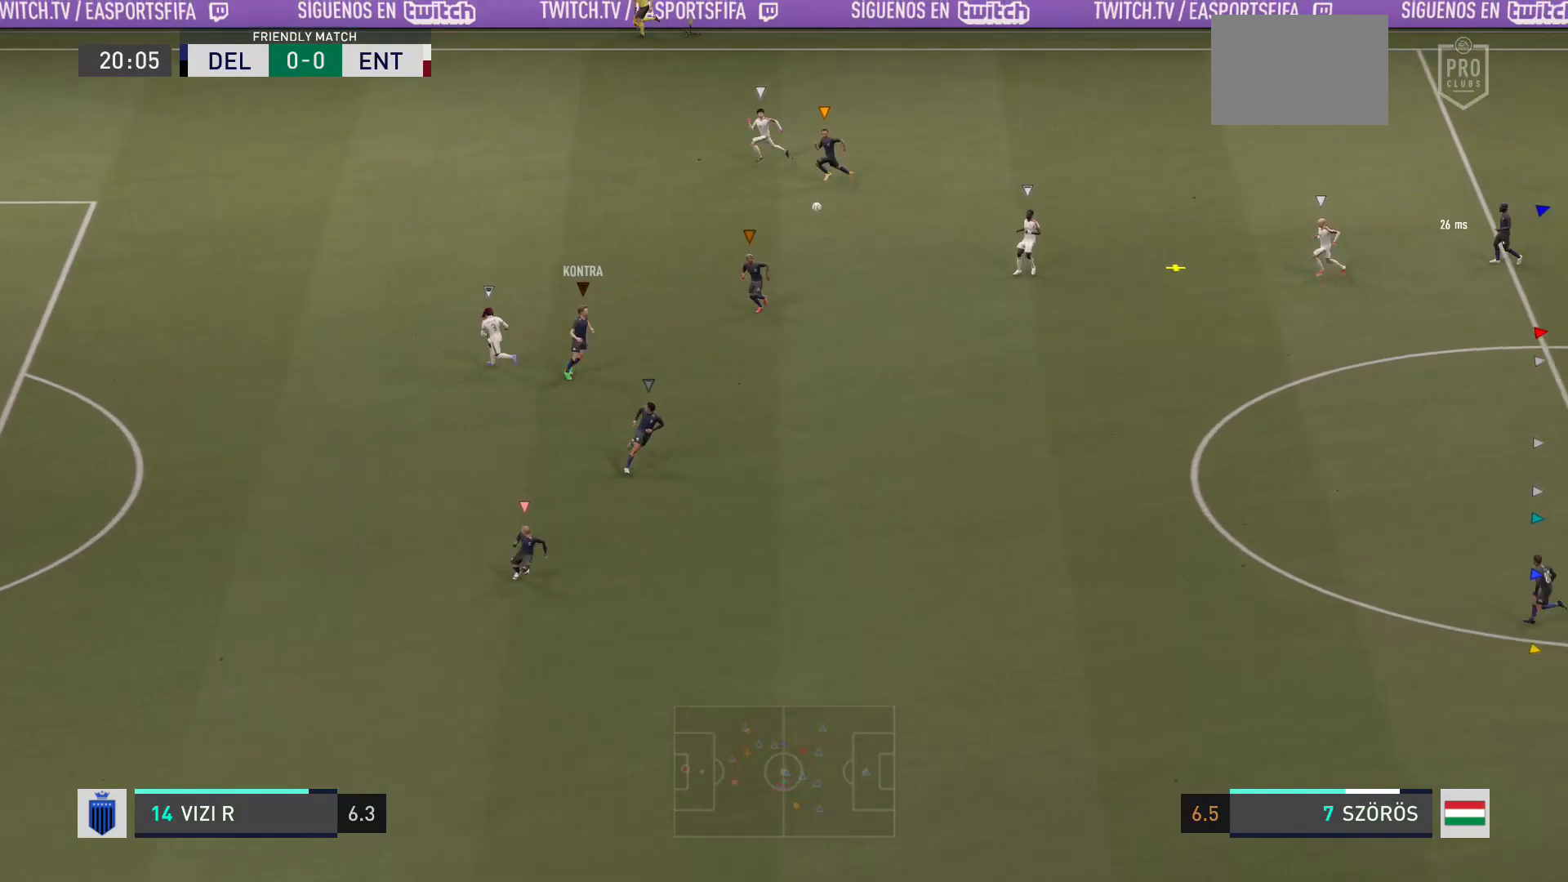
{"buttons": [], "left_stick": "up-left", "right_stick": "center", "events": [[267, "left_stick", "up-left"]]}
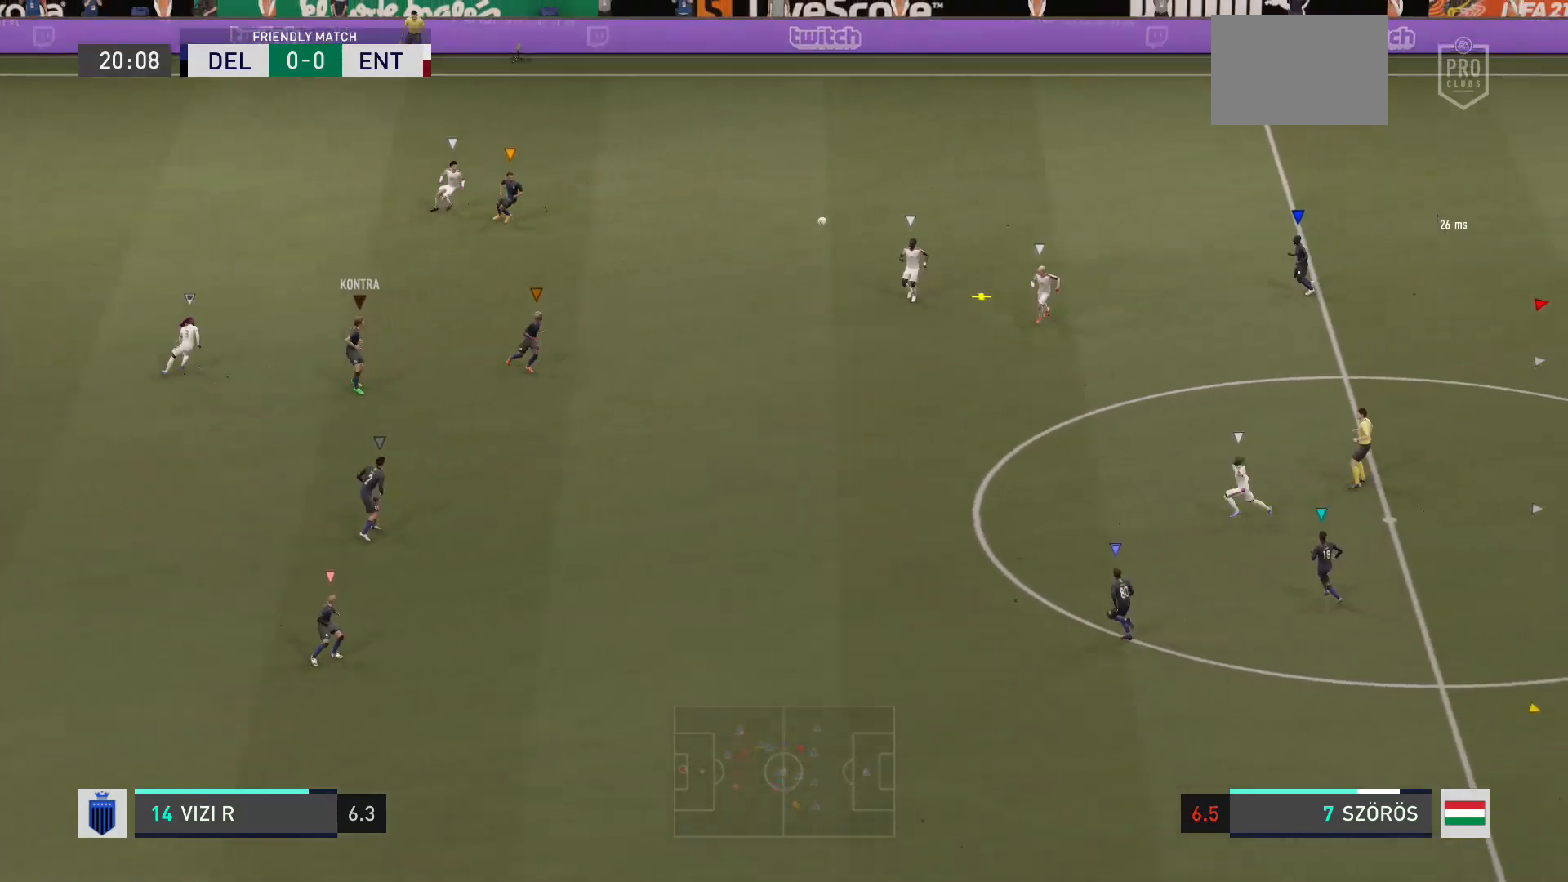
{"buttons": [], "left_stick": "left", "right_stick": "center", "events": [[100, "left_stick", "center"], [300, "left_stick", "up-left"], [467, "left_stick", "left"]]}
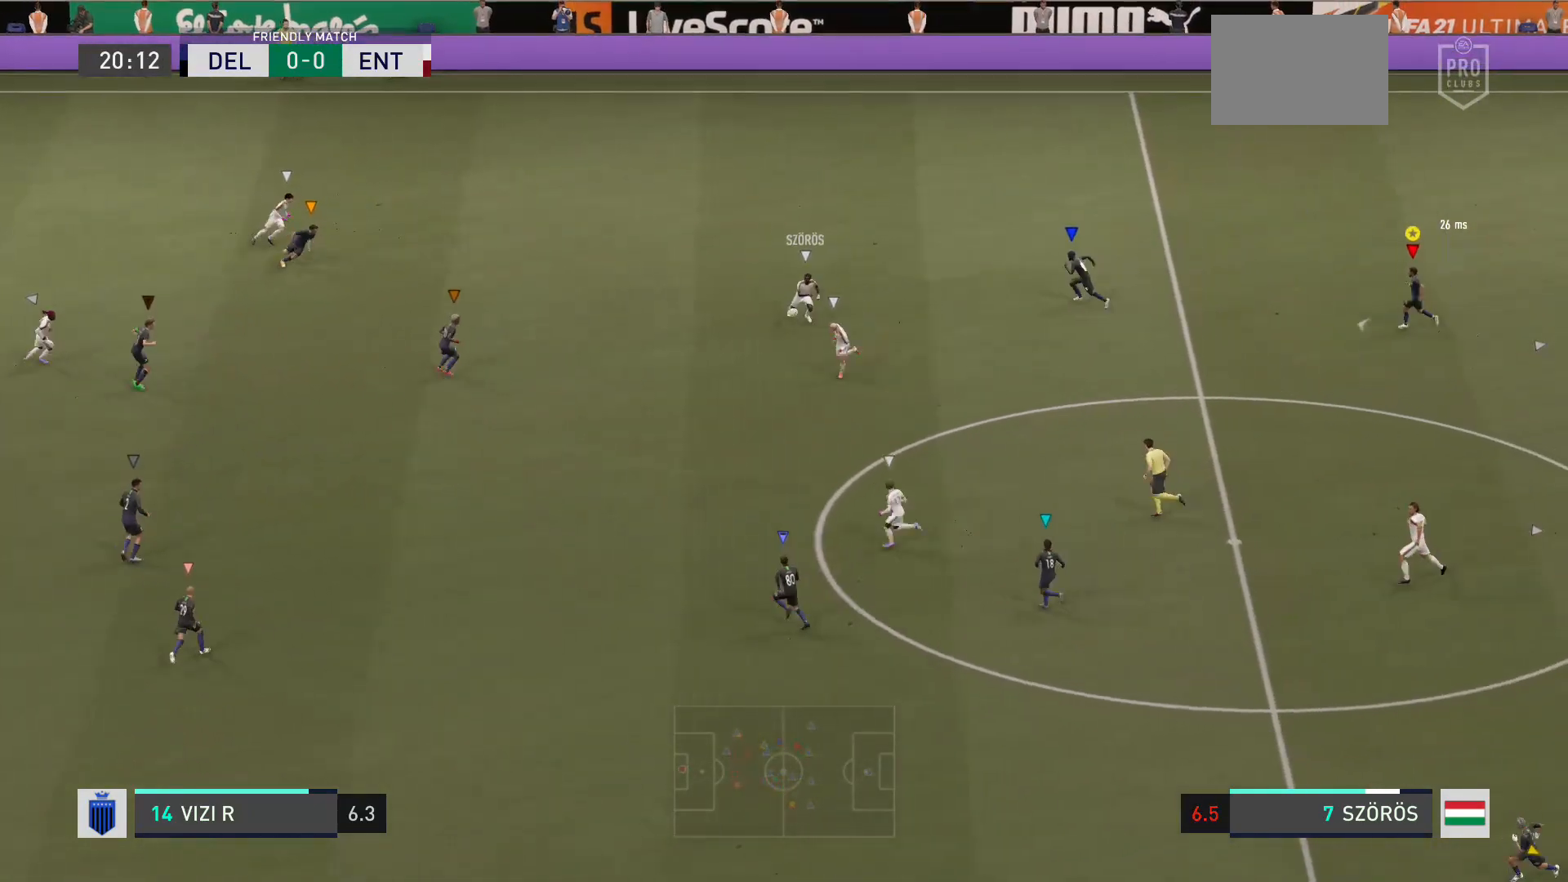
{"buttons": [], "left_stick": "left", "right_stick": "center", "events": []}
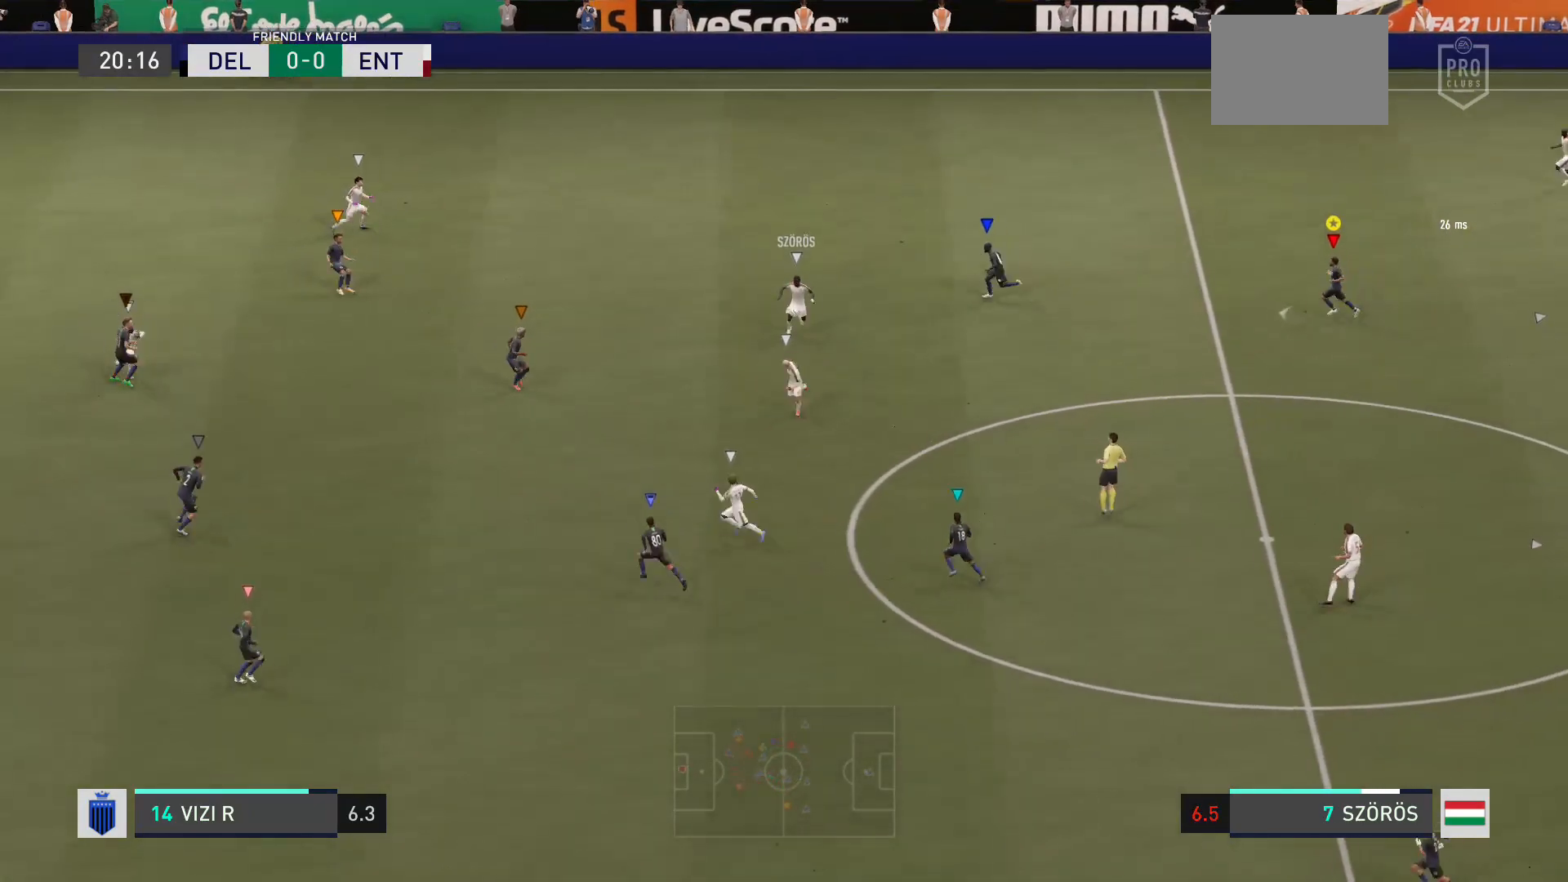
{"buttons": [], "left_stick": "left", "right_stick": "center", "events": []}
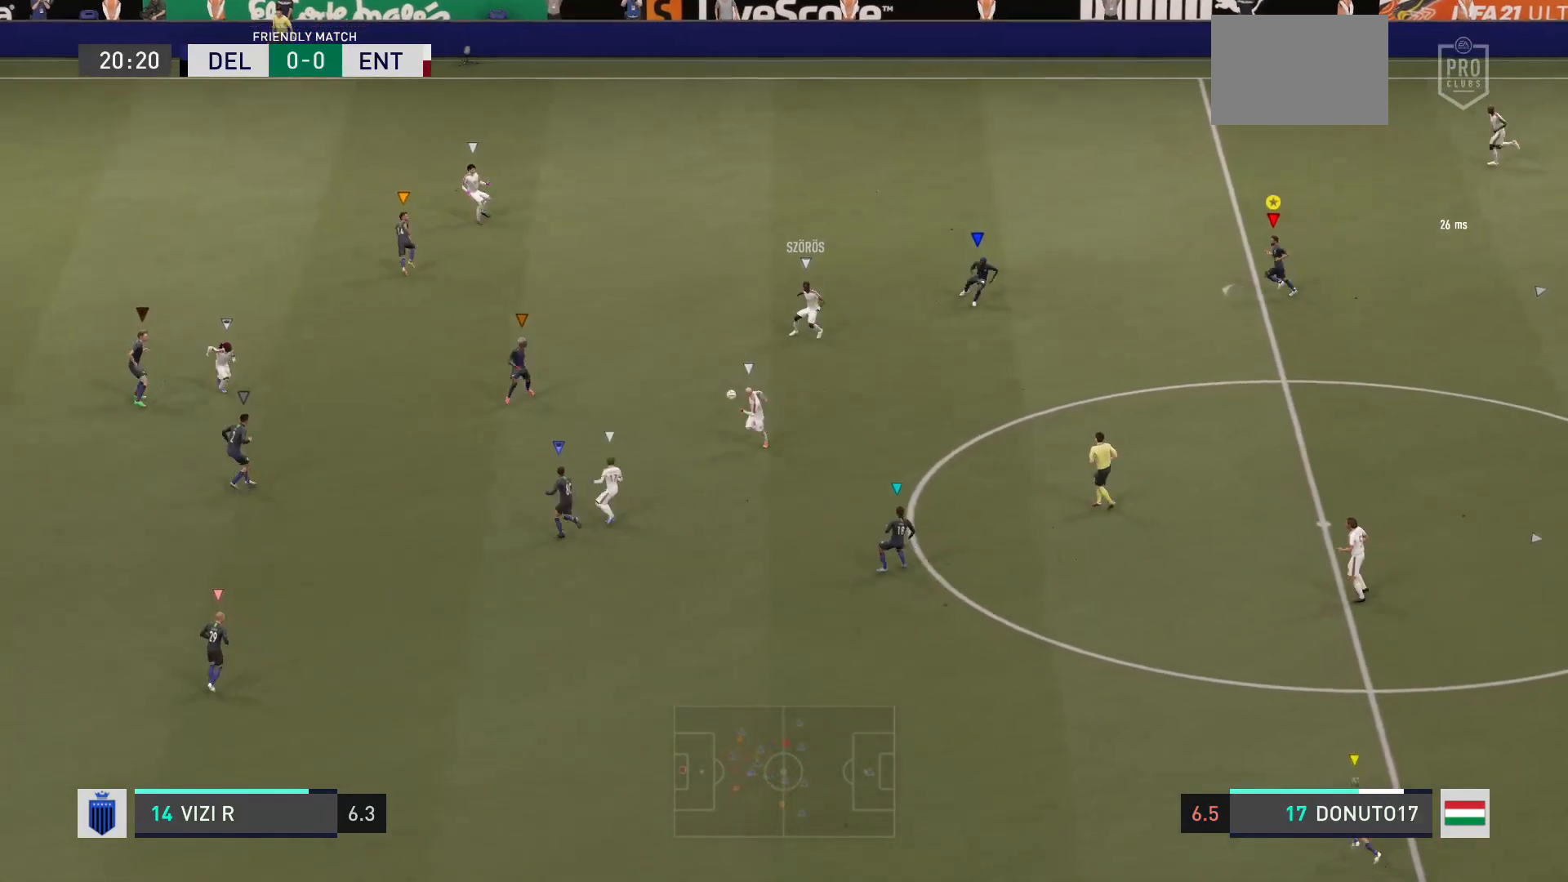
{"buttons": [], "left_stick": "left", "right_stick": "center", "events": []}
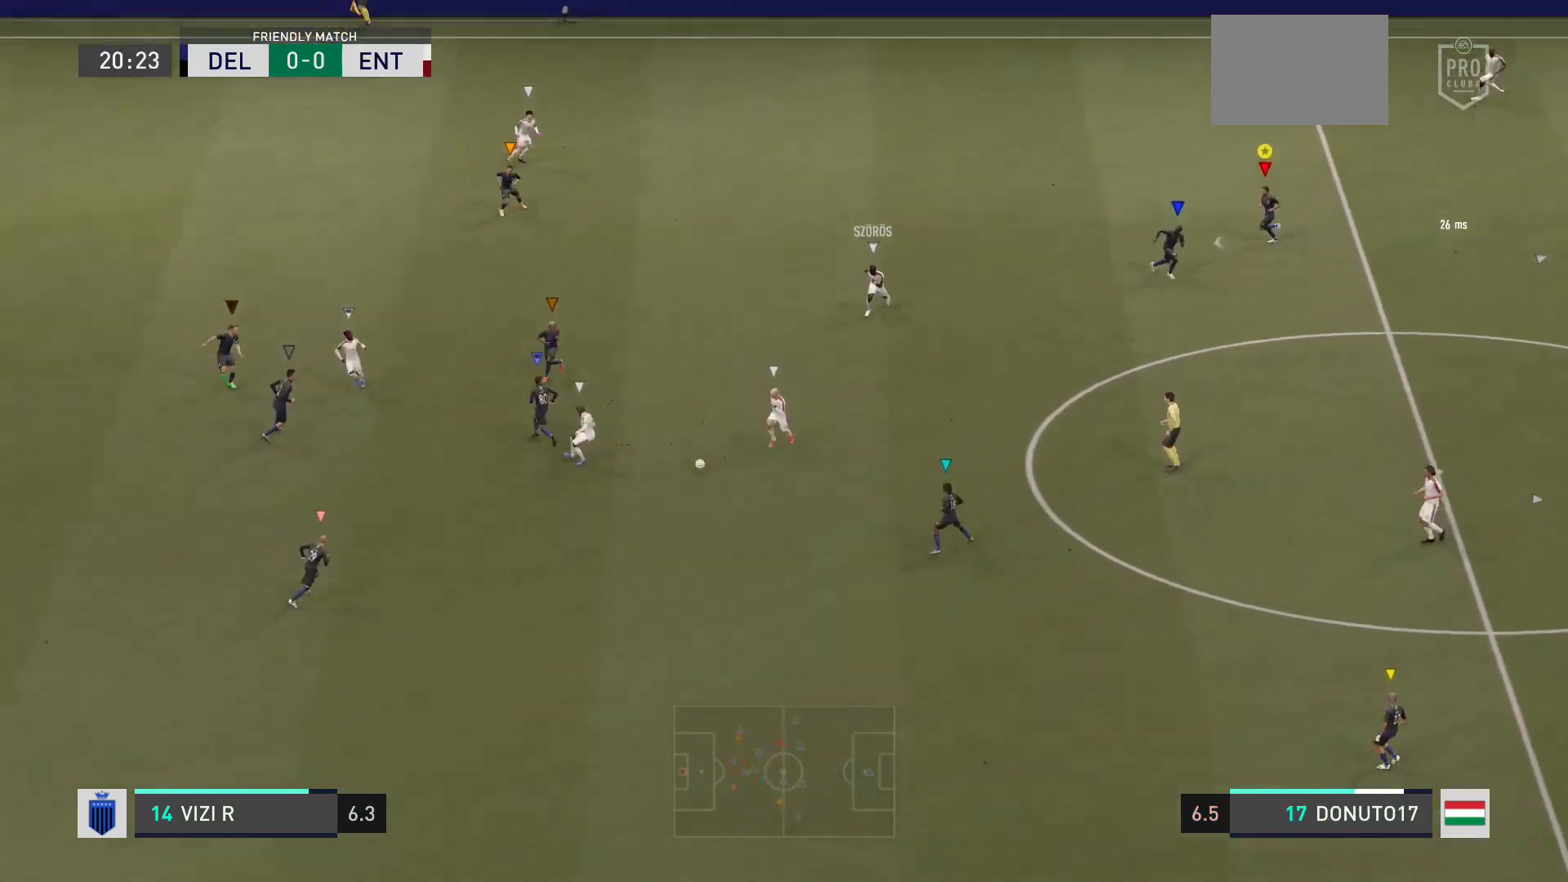
{"buttons": [], "left_stick": "left", "right_stick": "center", "events": []}
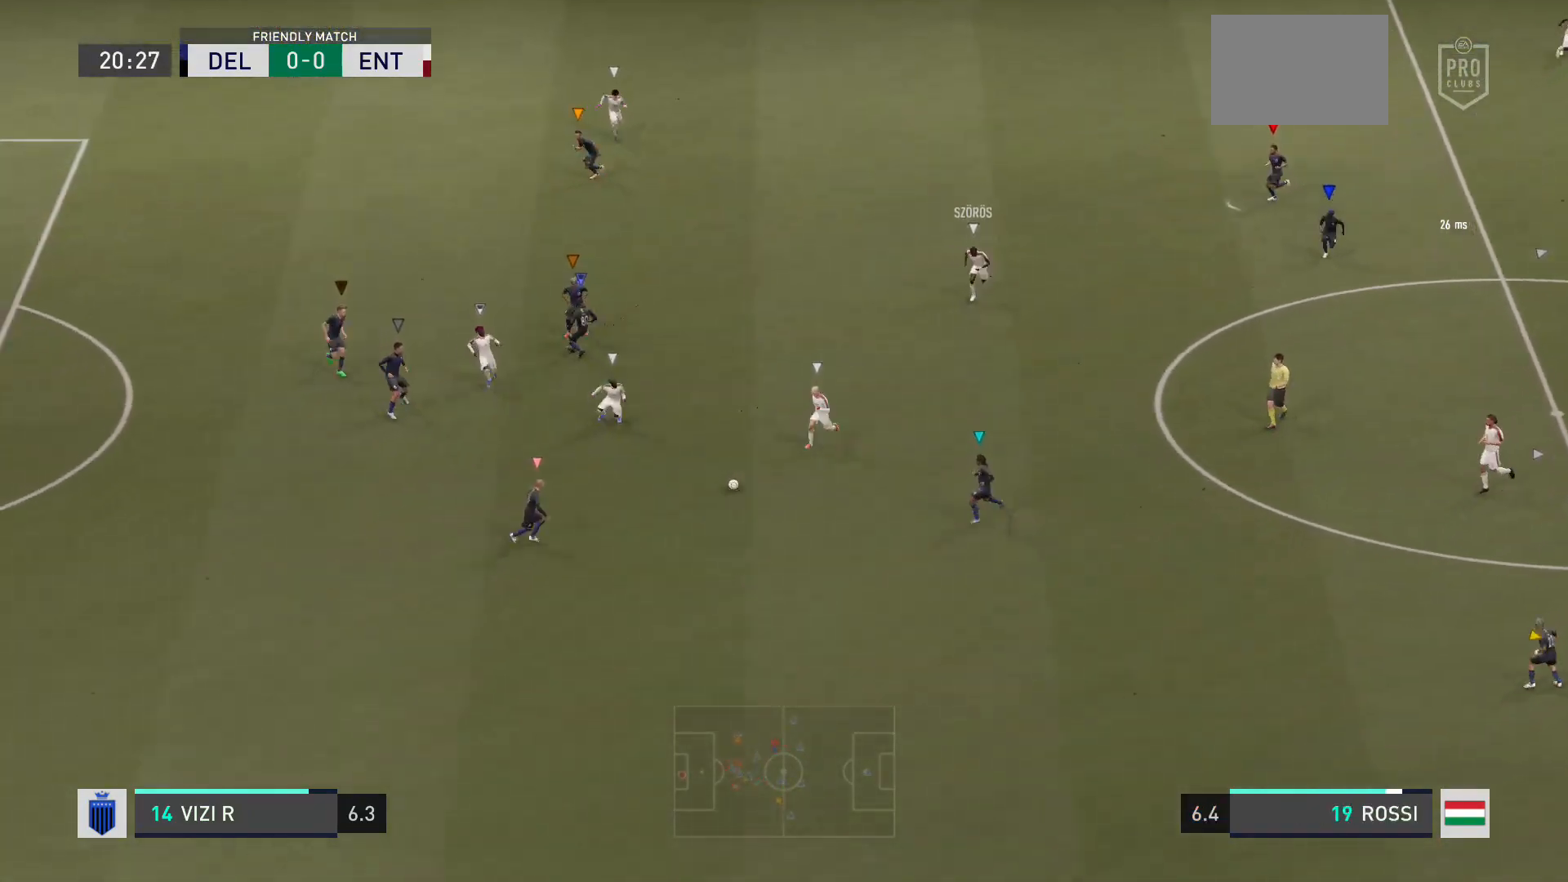
{"buttons": ["L2"], "left_stick": "down-right", "right_stick": "center", "events": [[34, "left_stick", "center"], [234, "left_stick", "down"], [367, "L2", "down"], [468, "left_stick", "down-right"]]}
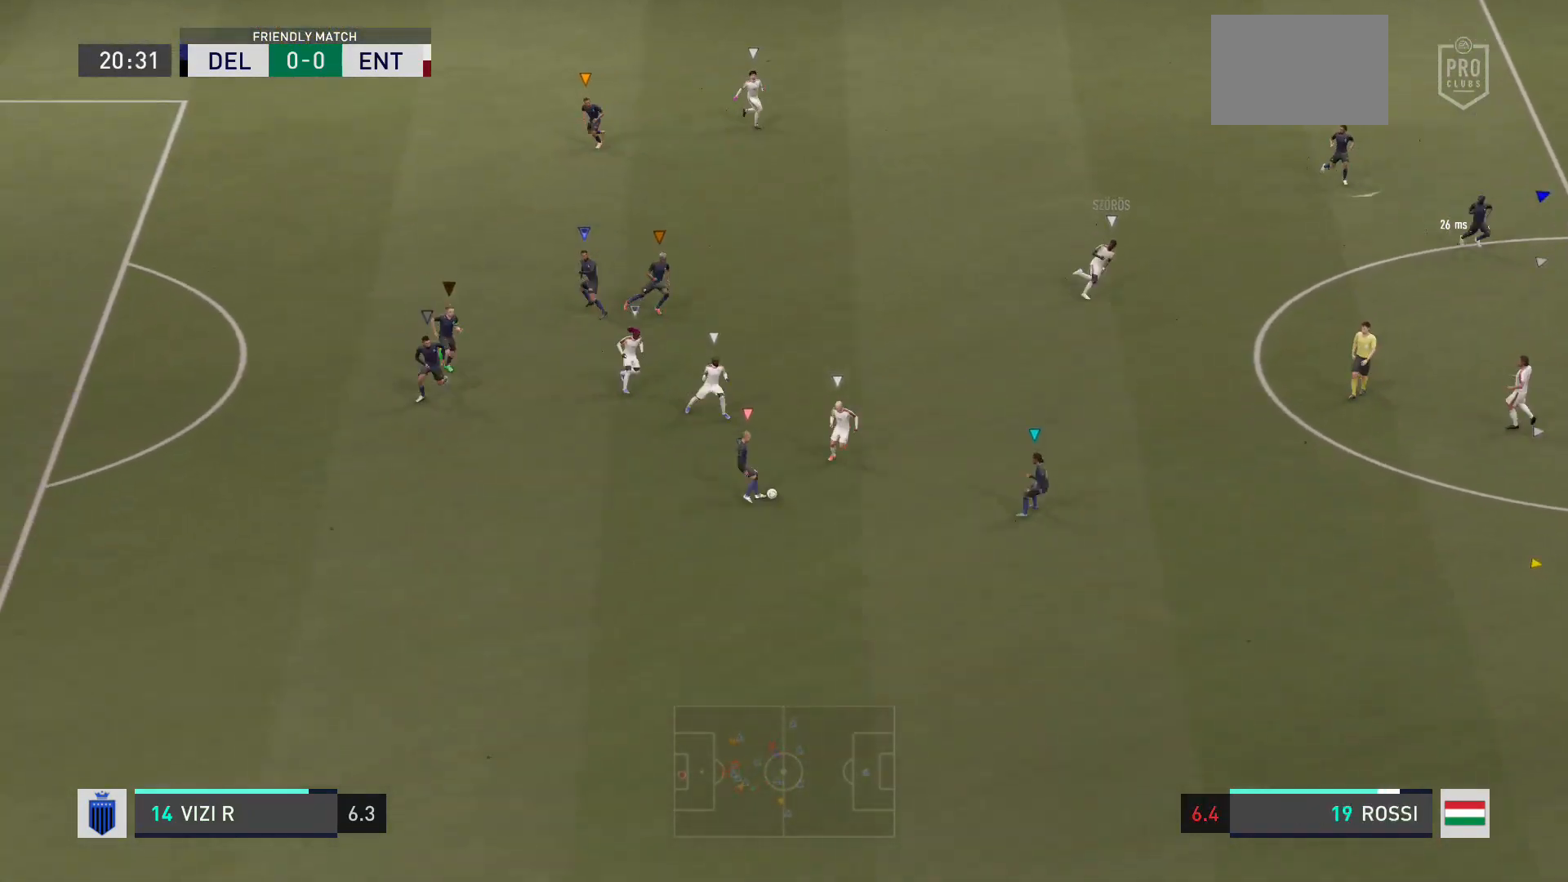
{"buttons": [], "left_stick": "down-right", "right_stick": "center", "events": [[67, "L2", "up"]]}
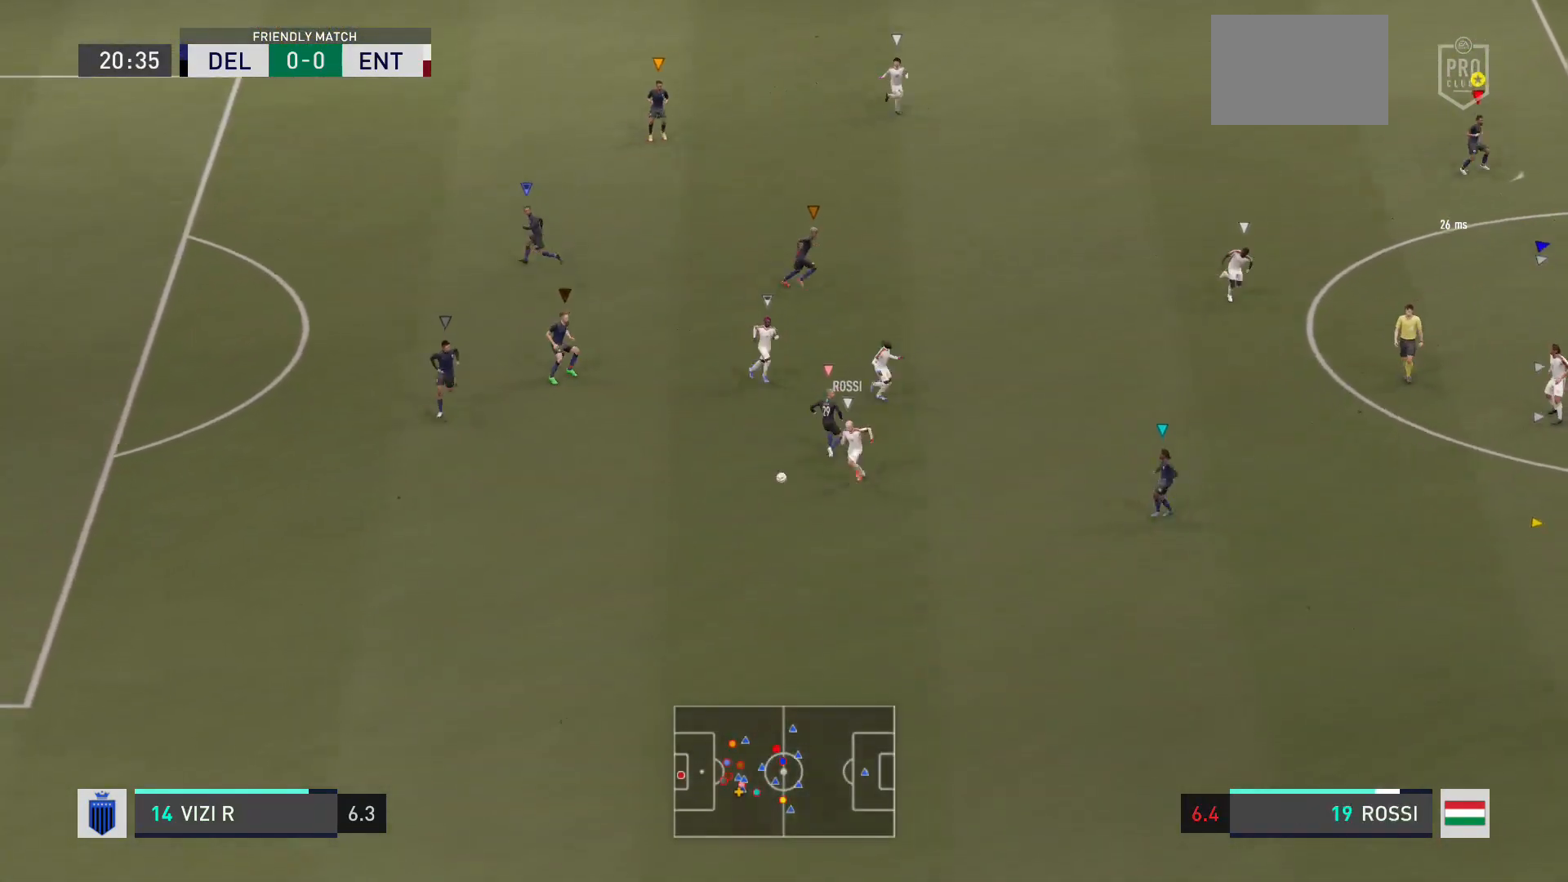
{"buttons": [], "left_stick": "center", "right_stick": "center", "events": [[67, "left_stick", "right"], [301, "left_stick", "center"]]}